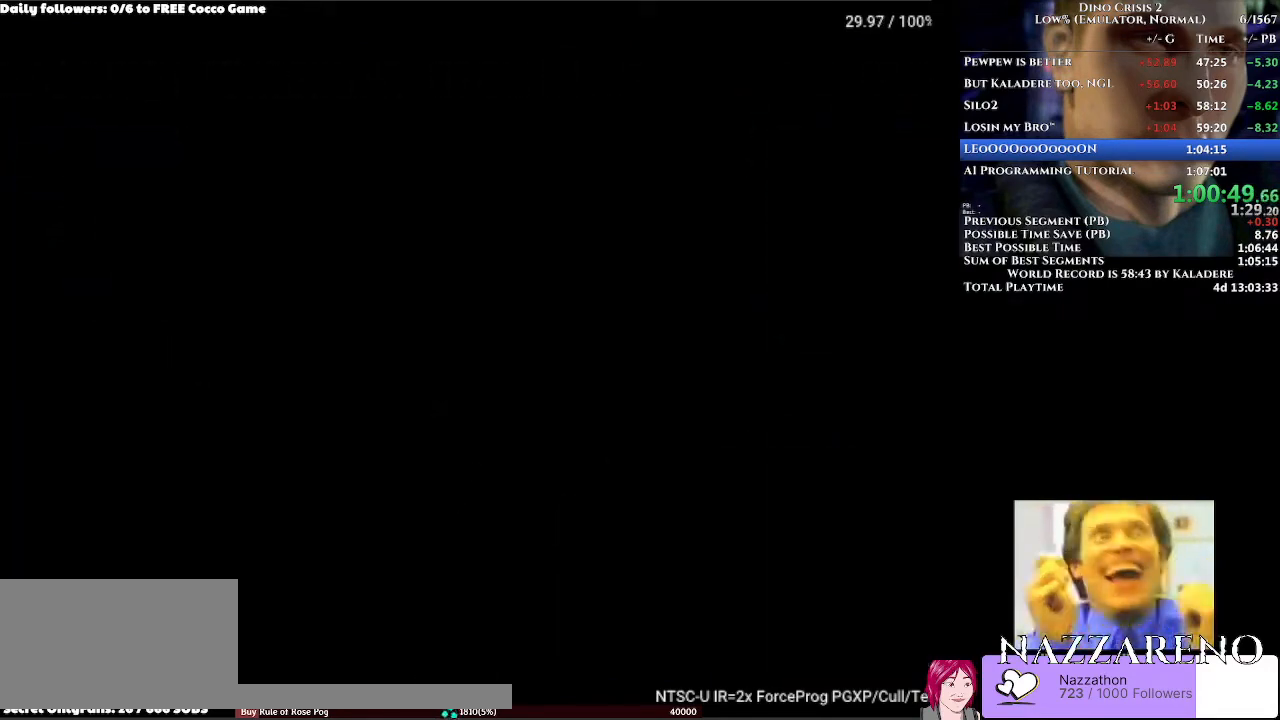
Gameplay with a controller (Xbox layout); each line is a JSON object with the inputs held at the frame after it. "events" lists button and stick changes between this image and that frame as [ms after this image, input, new state], when the widget could be followed in between. Not read: L1 L2 L3 R1 R2 R3.
{"buttons": [], "left_stick": "center", "right_stick": "center", "events": []}
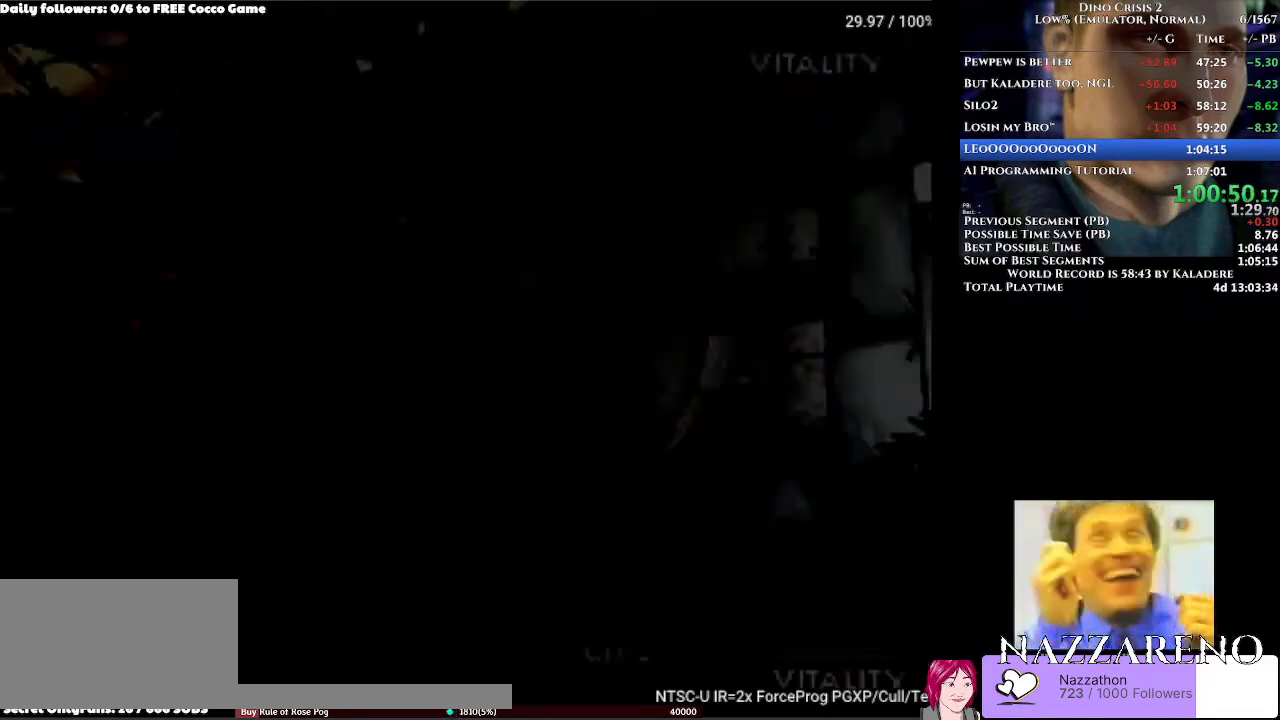
{"buttons": [], "left_stick": "center", "right_stick": "center", "events": []}
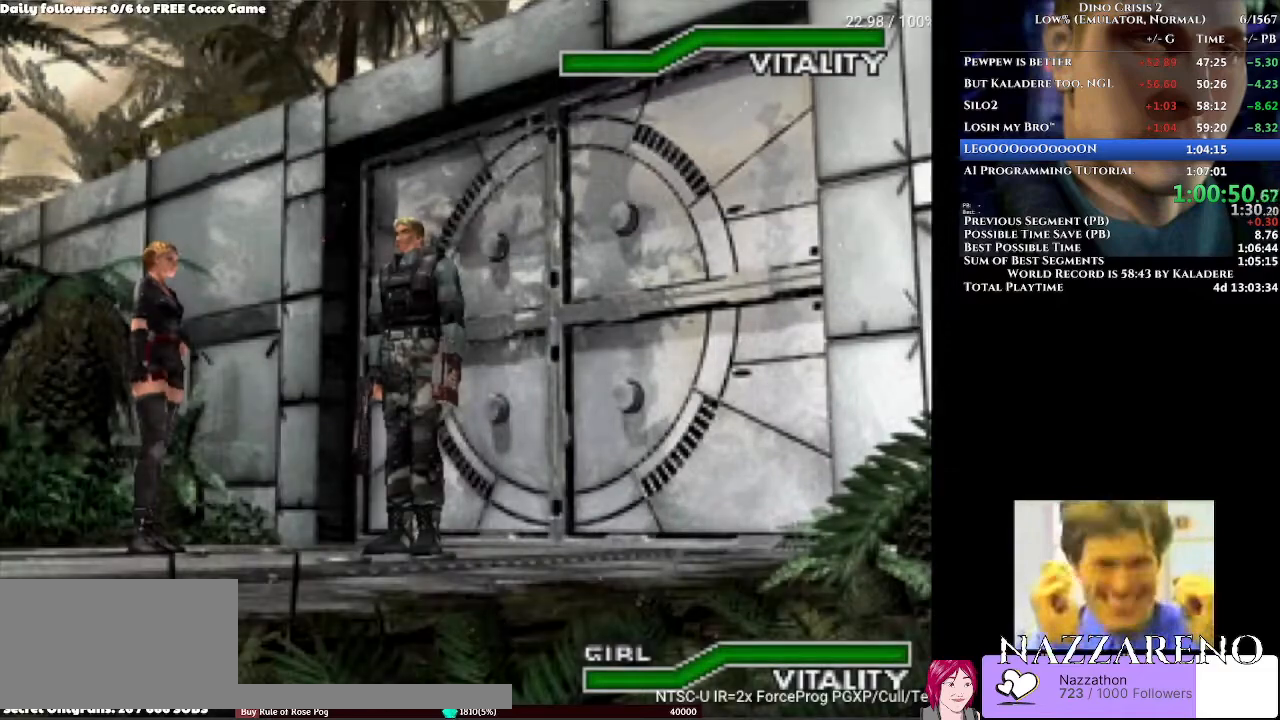
{"buttons": ["DPAD_UP"], "left_stick": "center", "right_stick": "center", "events": [[267, "DPAD_UP", "down"]]}
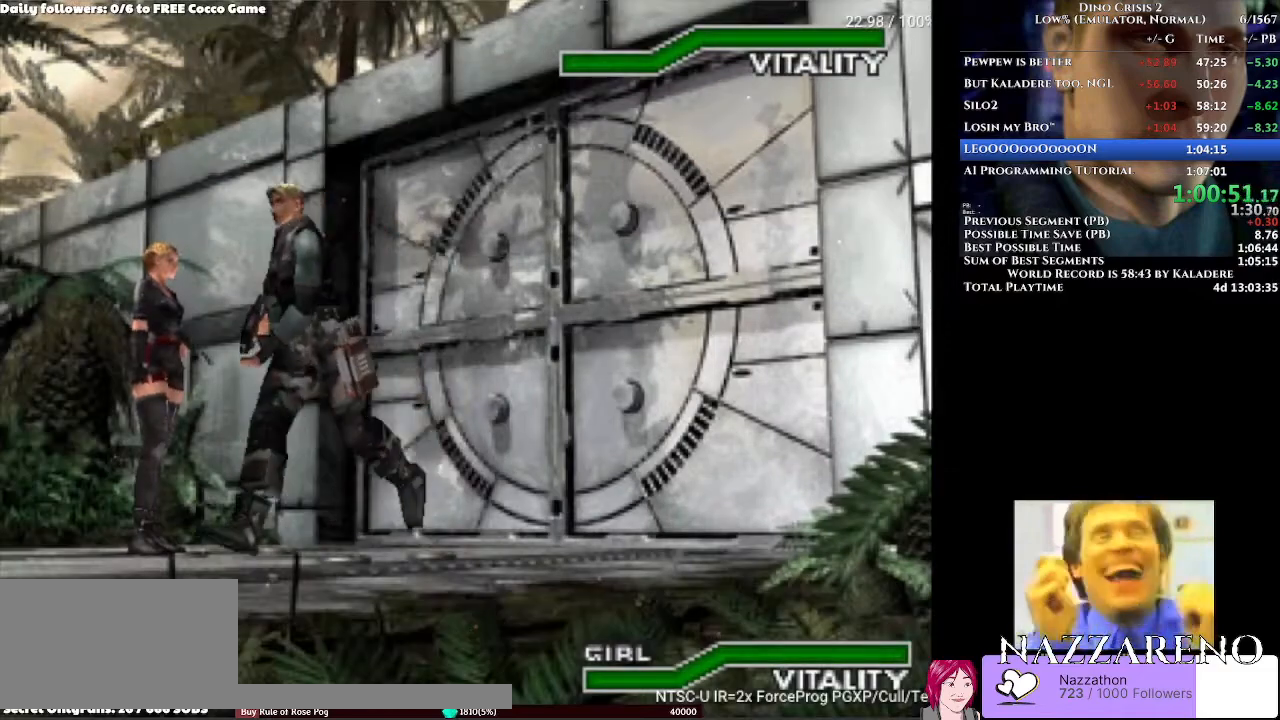
{"buttons": [], "left_stick": "center", "right_stick": "center", "events": [[33, "DPAD_UP", "up"]]}
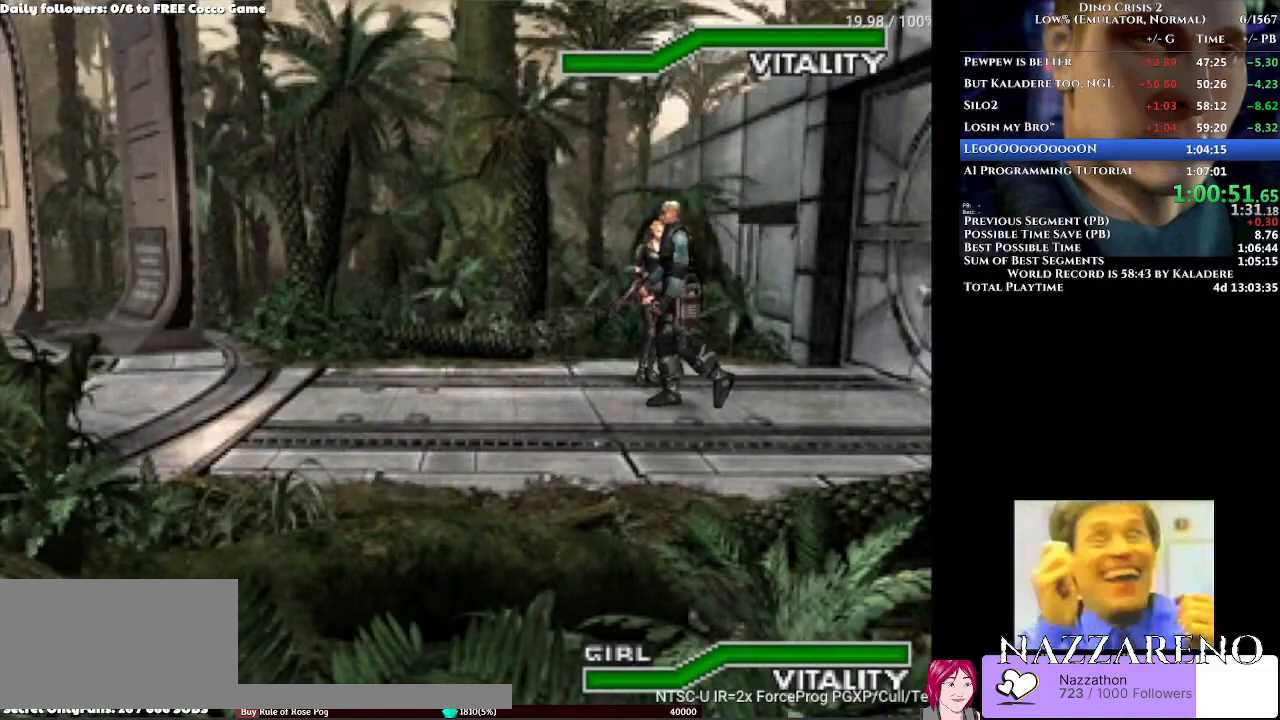
{"buttons": [], "left_stick": "center", "right_stick": "center", "events": []}
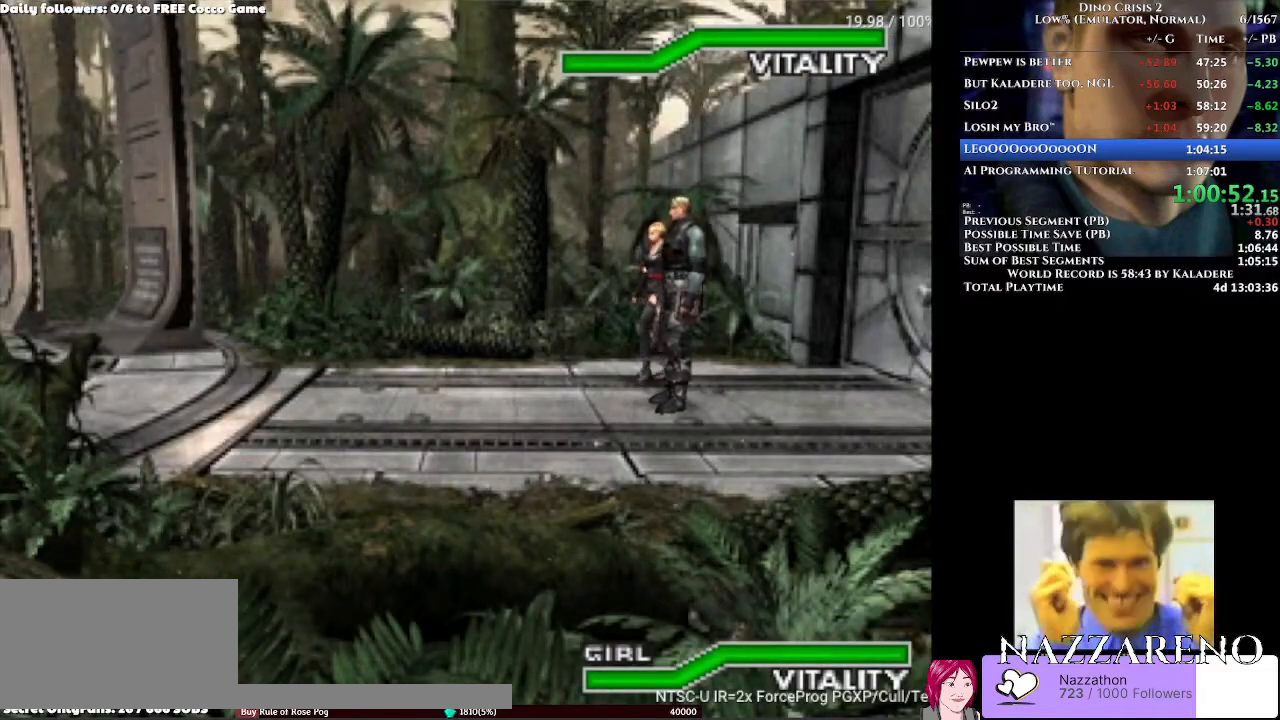
{"buttons": [], "left_stick": "center", "right_stick": "center", "events": []}
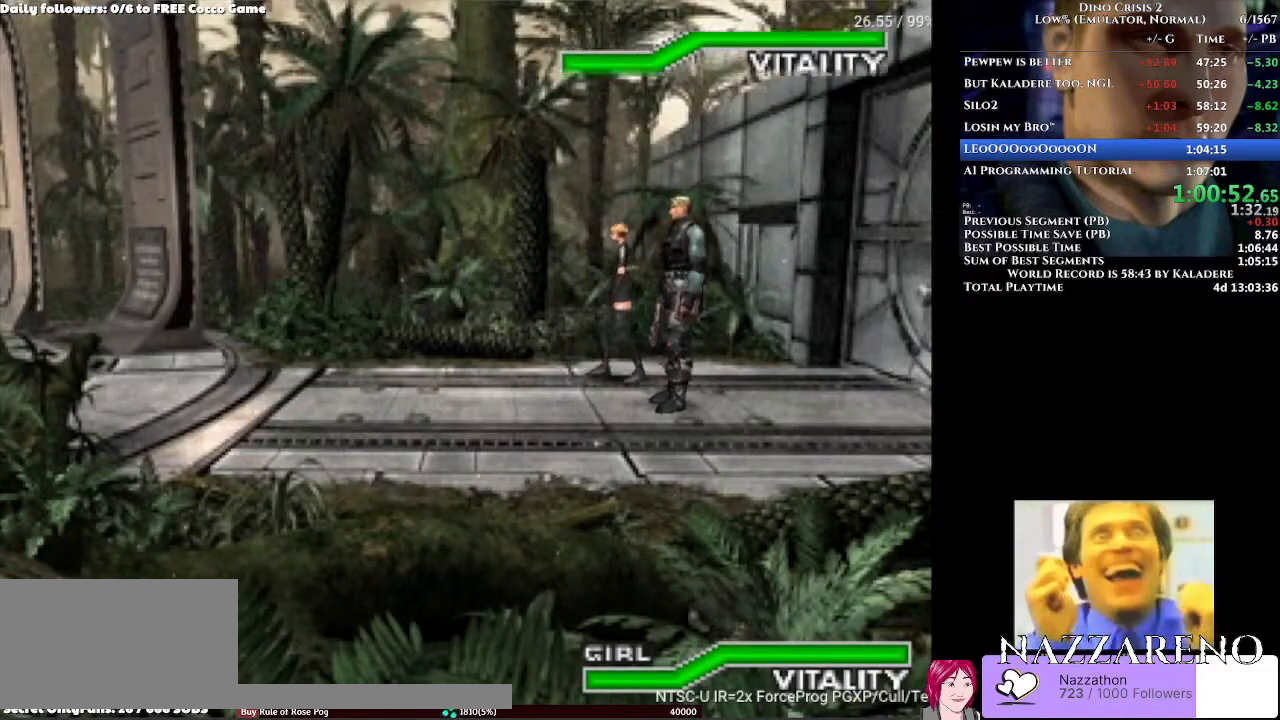
{"buttons": [], "left_stick": "center", "right_stick": "center", "events": []}
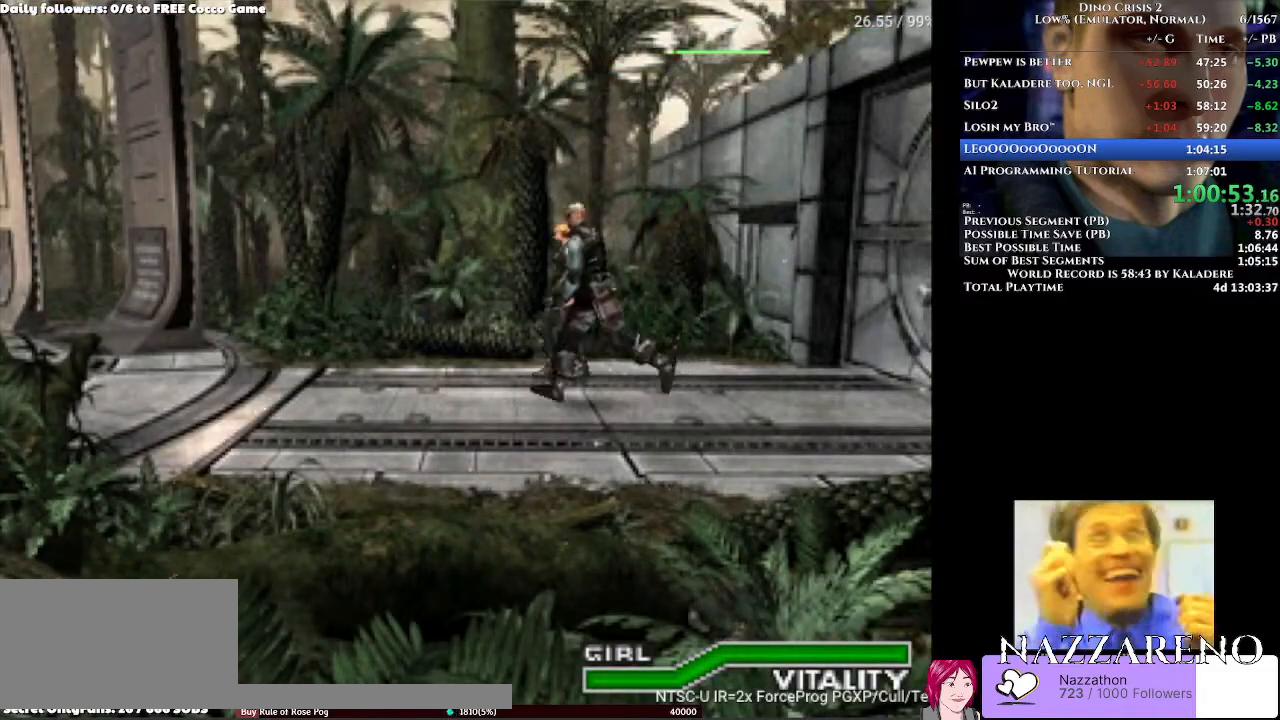
{"buttons": [], "left_stick": "center", "right_stick": "center", "events": [[233, "DPAD_RIGHT", "down"], [333, "DPAD_RIGHT", "up"]]}
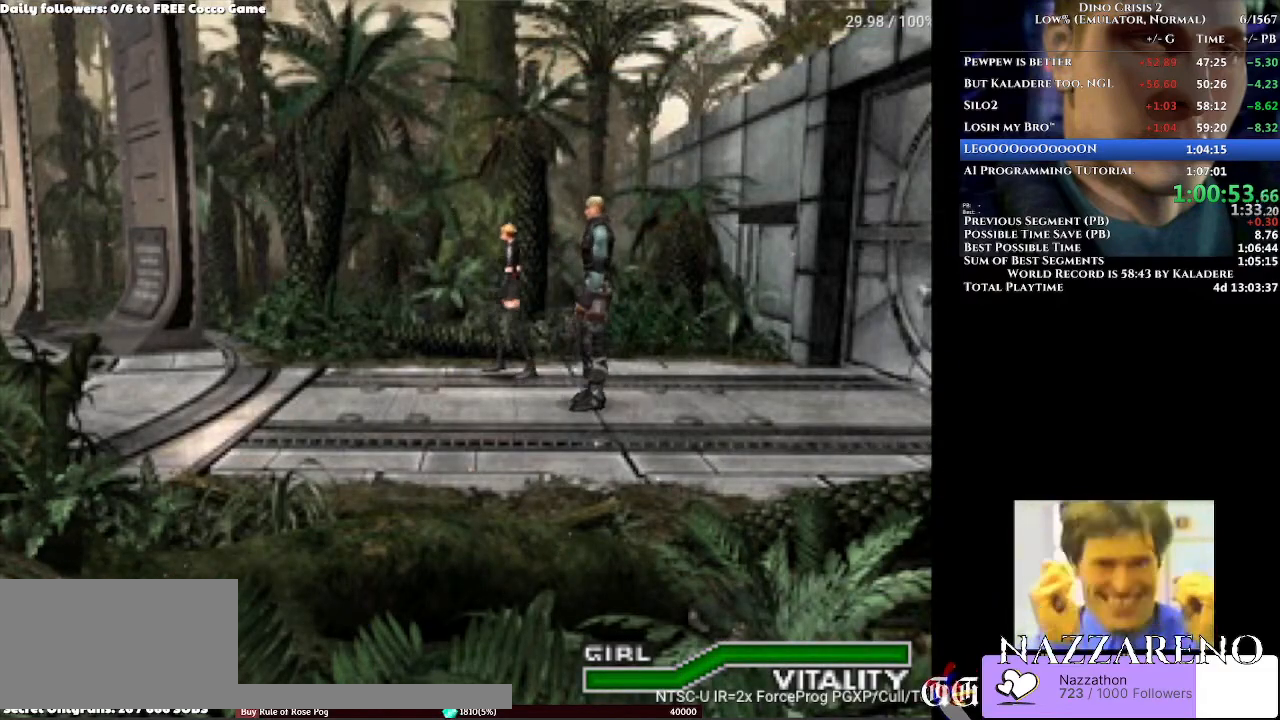
{"buttons": [], "left_stick": "center", "right_stick": "center", "events": [[267, "DPAD_UP", "down"], [433, "DPAD_UP", "up"]]}
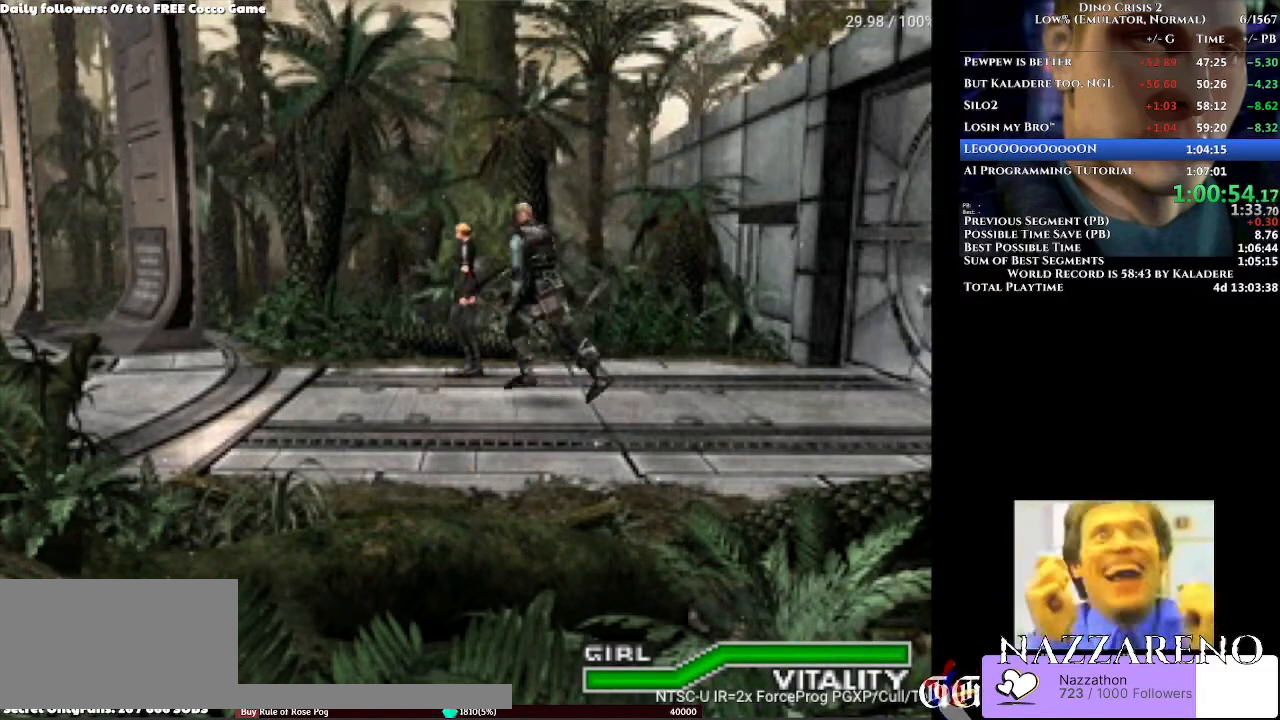
{"buttons": [], "left_stick": "center", "right_stick": "center", "events": []}
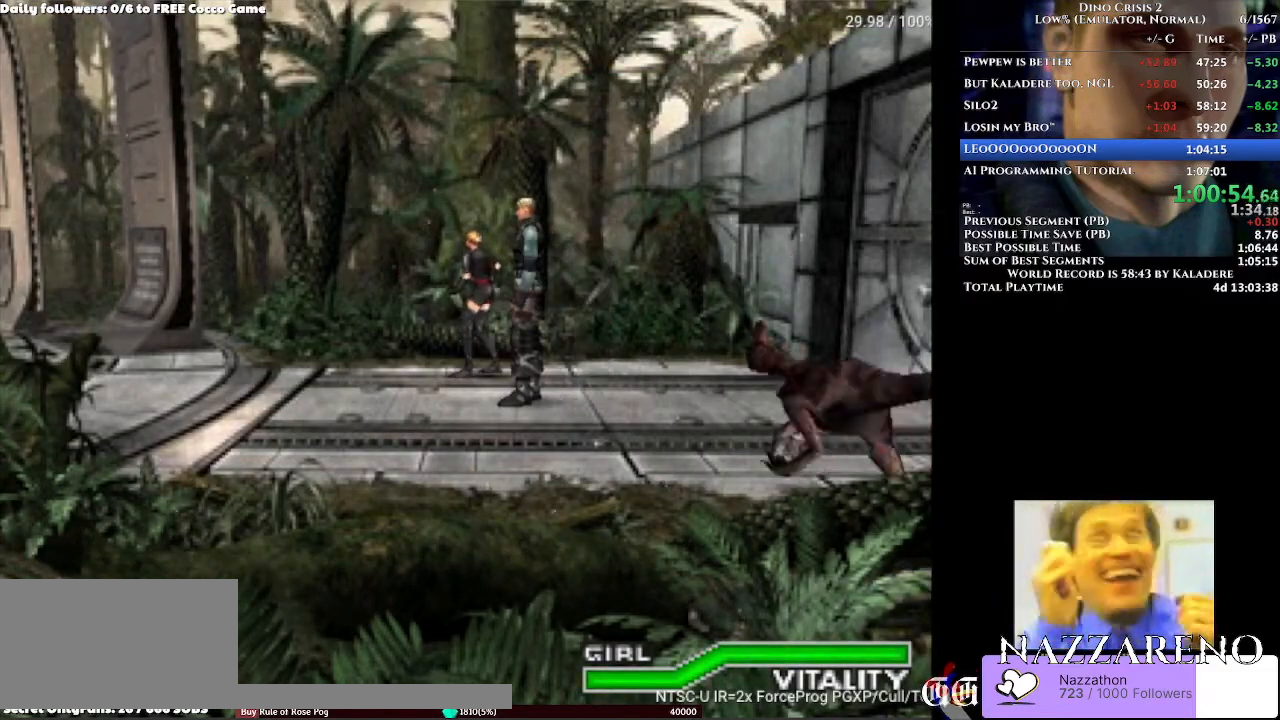
{"buttons": [], "left_stick": "center", "right_stick": "center", "events": [[33, "DPAD_LEFT", "down"], [200, "DPAD_LEFT", "up"], [233, "B", "down"], [367, "B", "up"]]}
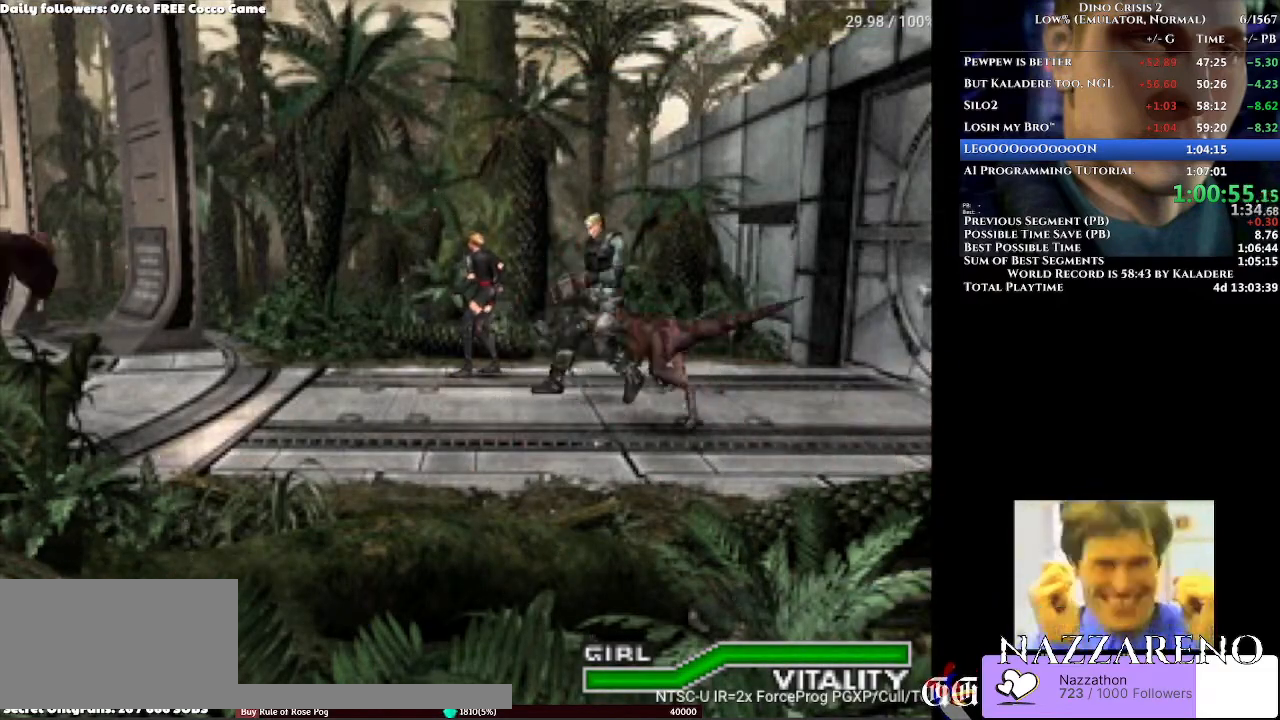
{"buttons": [], "left_stick": "center", "right_stick": "center", "events": []}